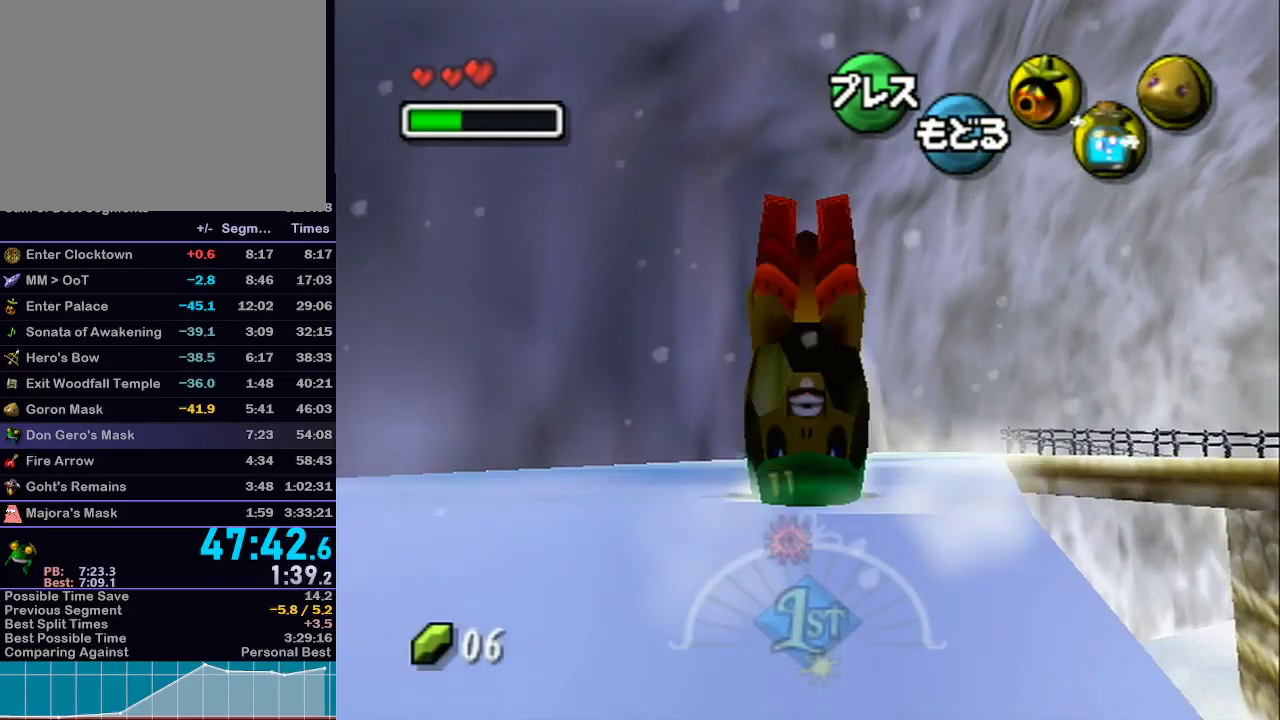
Gameplay with a controller (Nintendo layout); each line is a JSON object with the inputs held at the frame after it. "events" lists button and stick changes between this image and that frame as [ms after this image, input, new state], when the widget could be followed in between. Not read: L3 R3.
{"buttons": ["A", "L1"], "left_stick": "up", "right_stick": "center", "events": []}
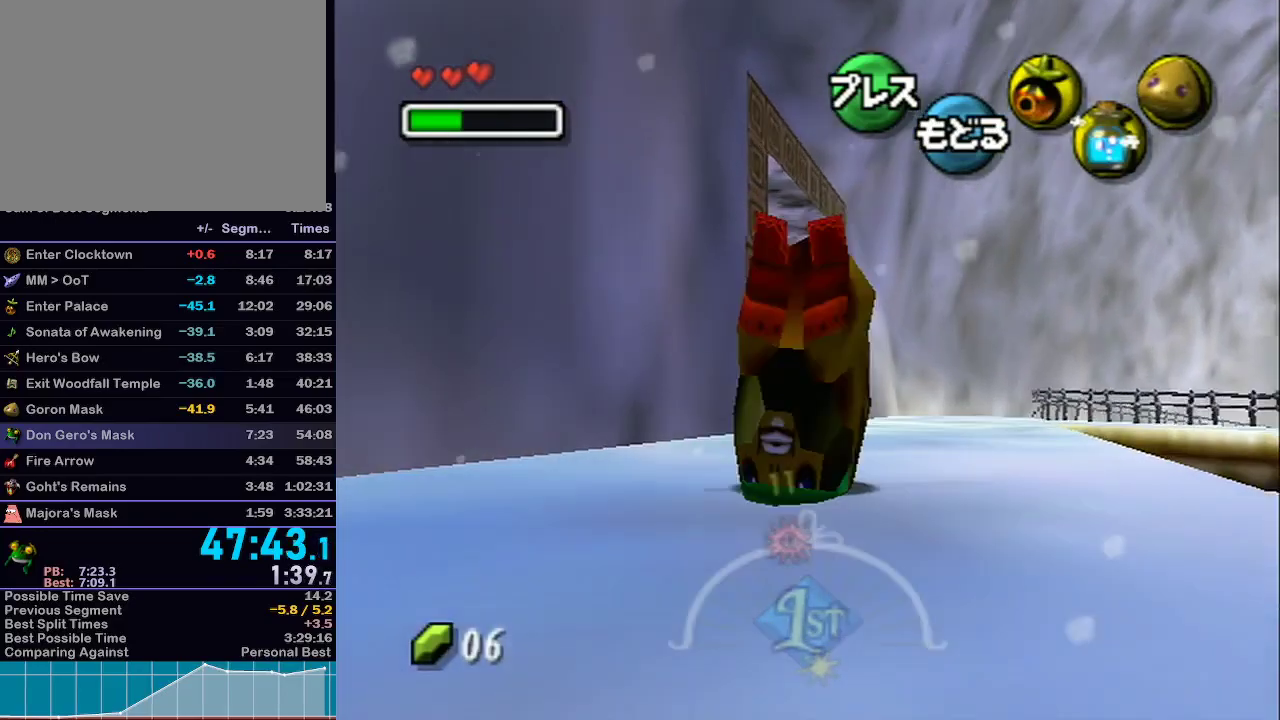
{"buttons": ["A", "L1"], "left_stick": "up-left", "right_stick": "center", "events": [[400, "left_stick", "up-left"]]}
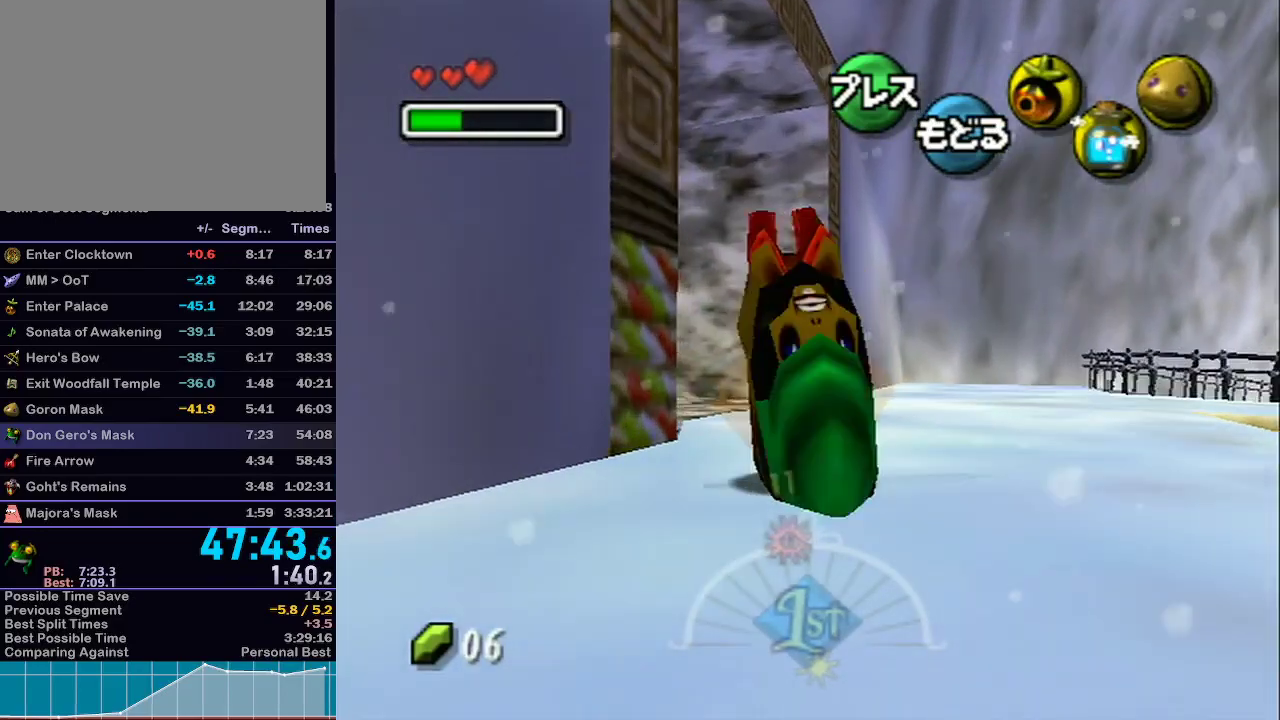
{"buttons": ["A", "L1"], "left_stick": "left", "right_stick": "center", "events": [[17, "left_stick", "left"]]}
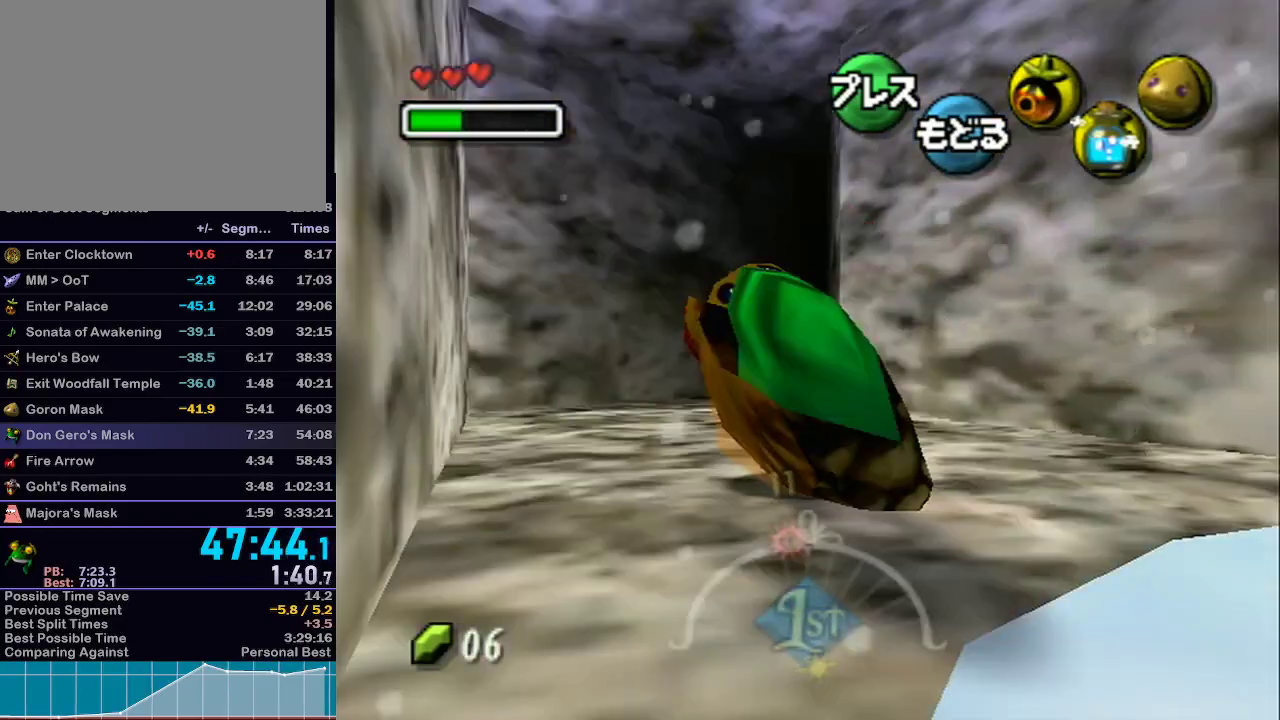
{"buttons": [], "left_stick": "center", "right_stick": "center", "events": [[83, "left_stick", "center"], [250, "A", "up"], [400, "L1", "up"]]}
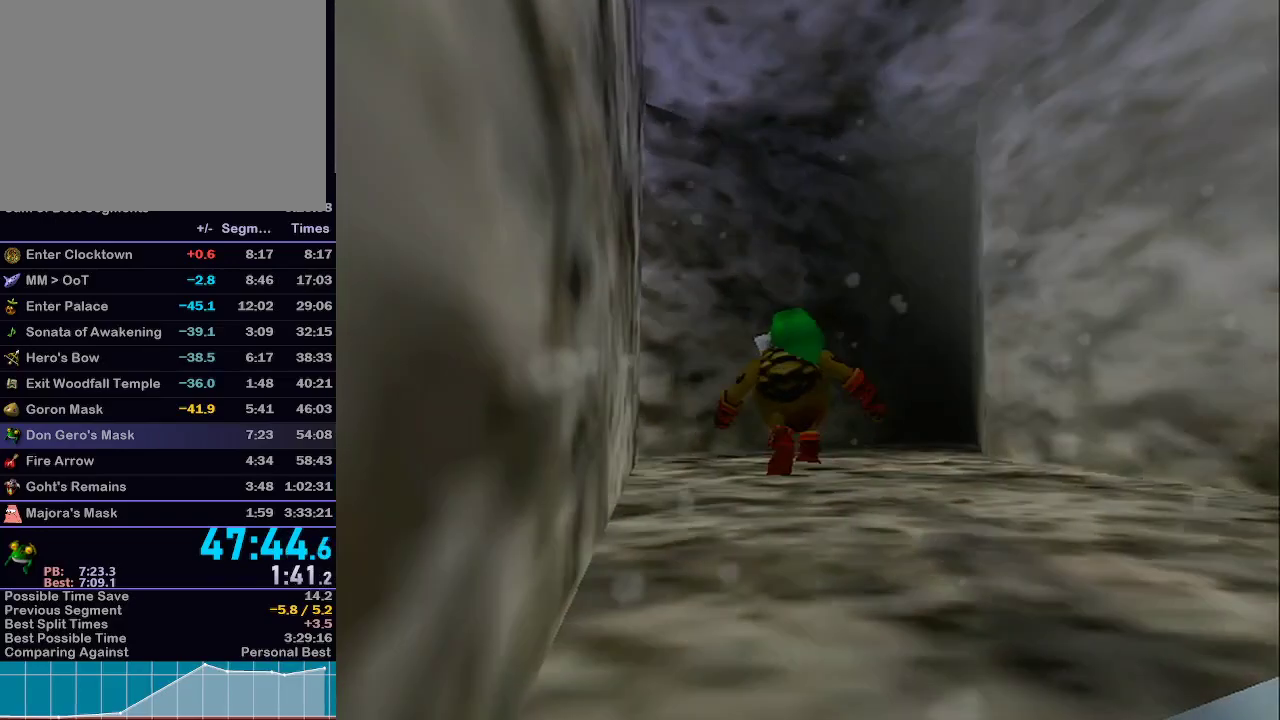
{"buttons": ["L1"], "left_stick": "up-right", "right_stick": "center", "events": [[117, "left_stick", "up"], [217, "left_stick", "up-right"], [433, "R1", "down"], [467, "R1", "up"], [500, "L1", "down"]]}
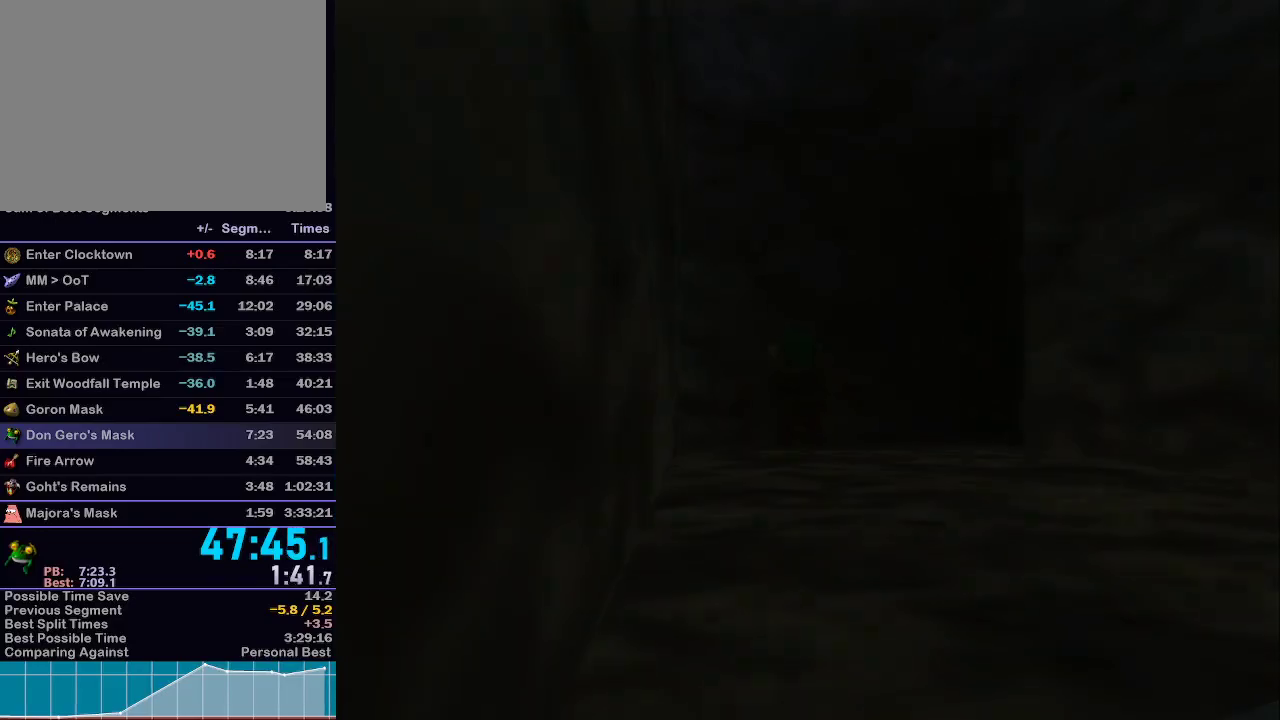
{"buttons": ["L1"], "left_stick": "up-right", "right_stick": "center", "events": []}
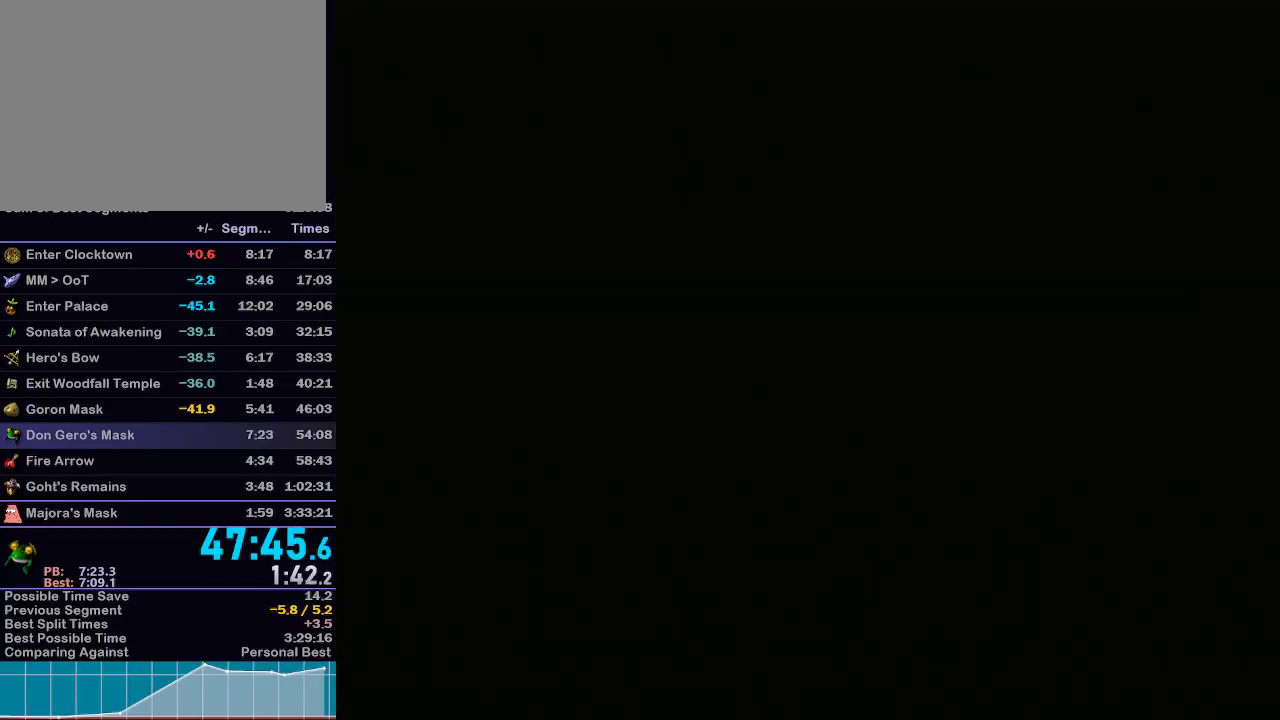
{"buttons": ["L1"], "left_stick": "up-right", "right_stick": "center", "events": []}
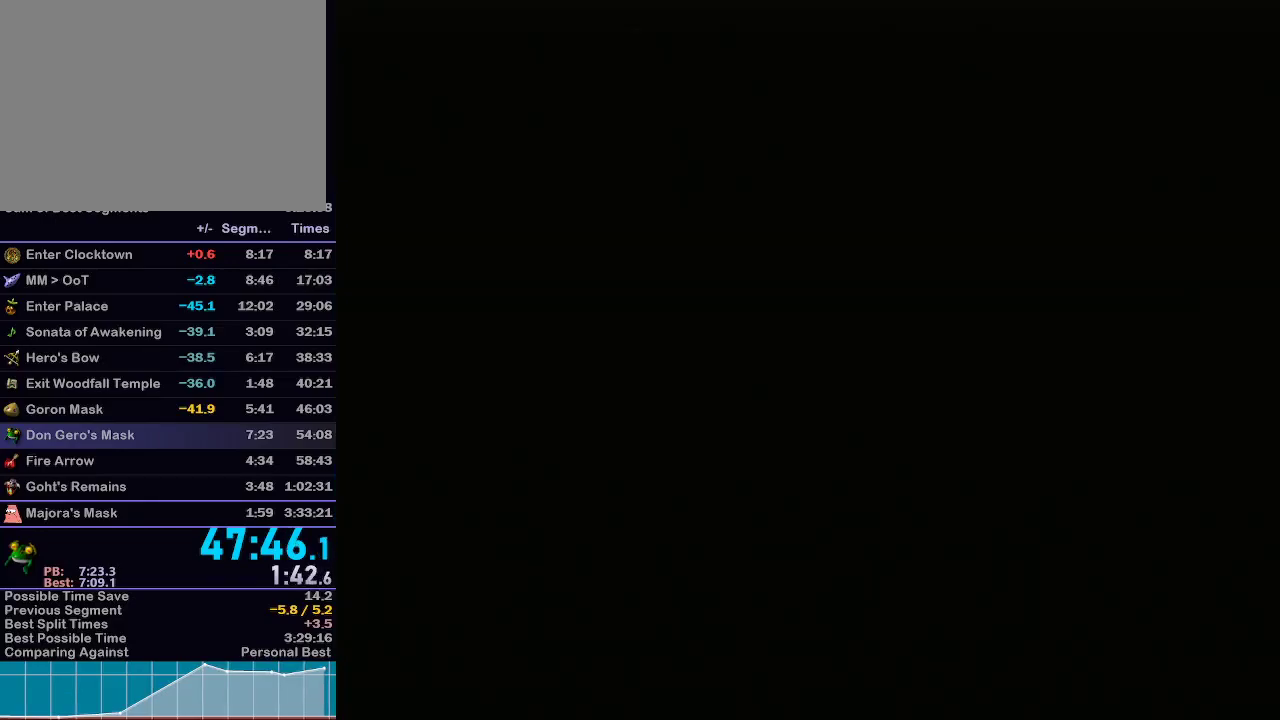
{"buttons": ["L1"], "left_stick": "up-right", "right_stick": "center", "events": []}
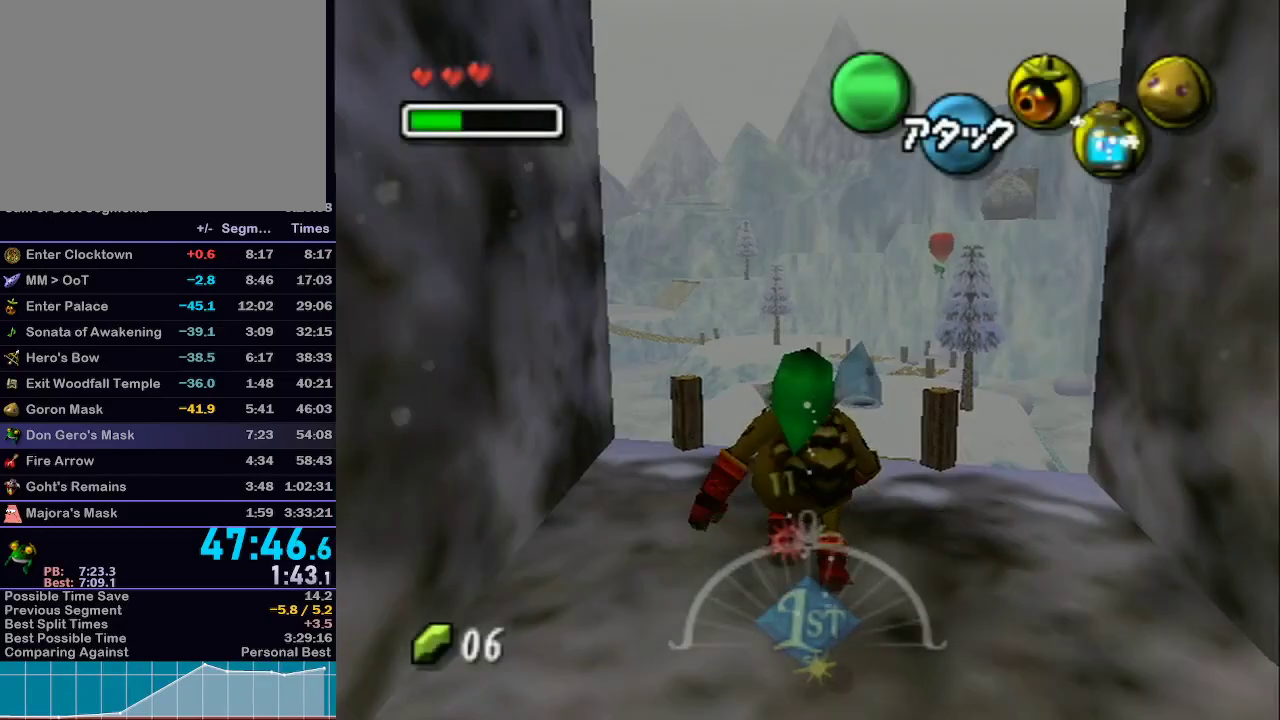
{"buttons": ["L1"], "left_stick": "up-right", "right_stick": "center", "events": []}
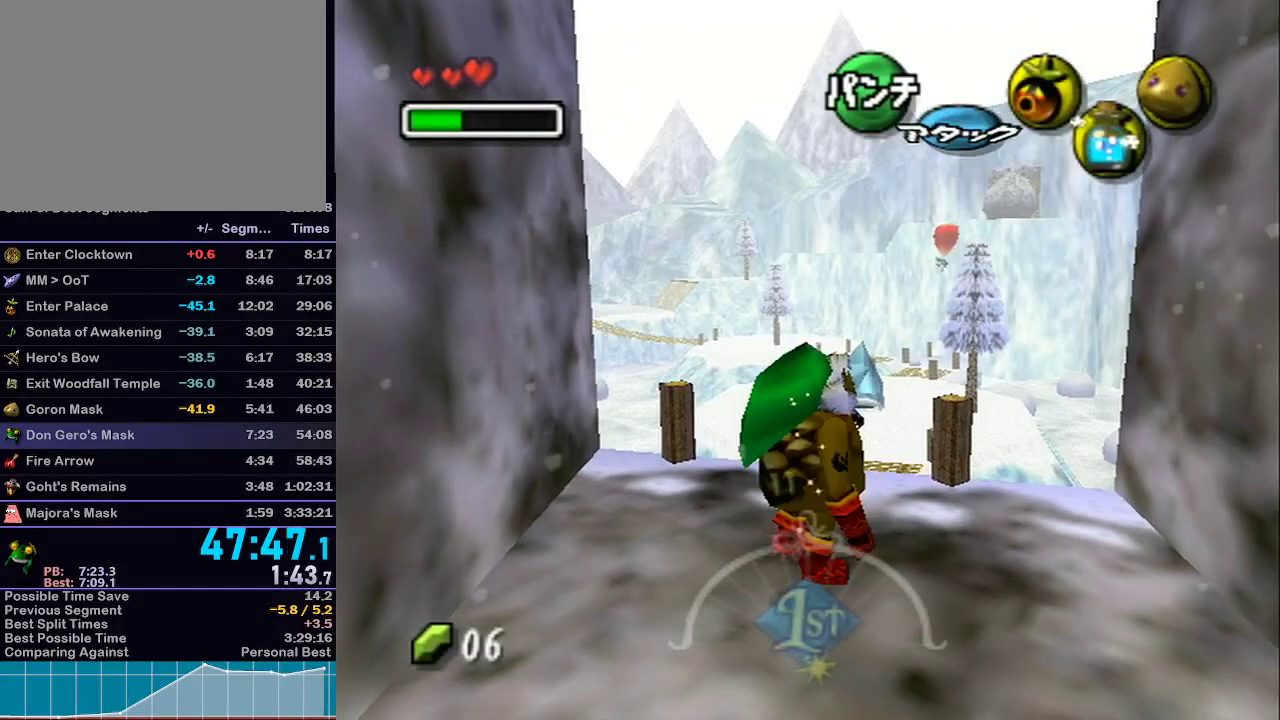
{"buttons": ["A", "L1"], "left_stick": "up", "right_stick": "center", "events": [[150, "A", "down"], [333, "left_stick", "up"]]}
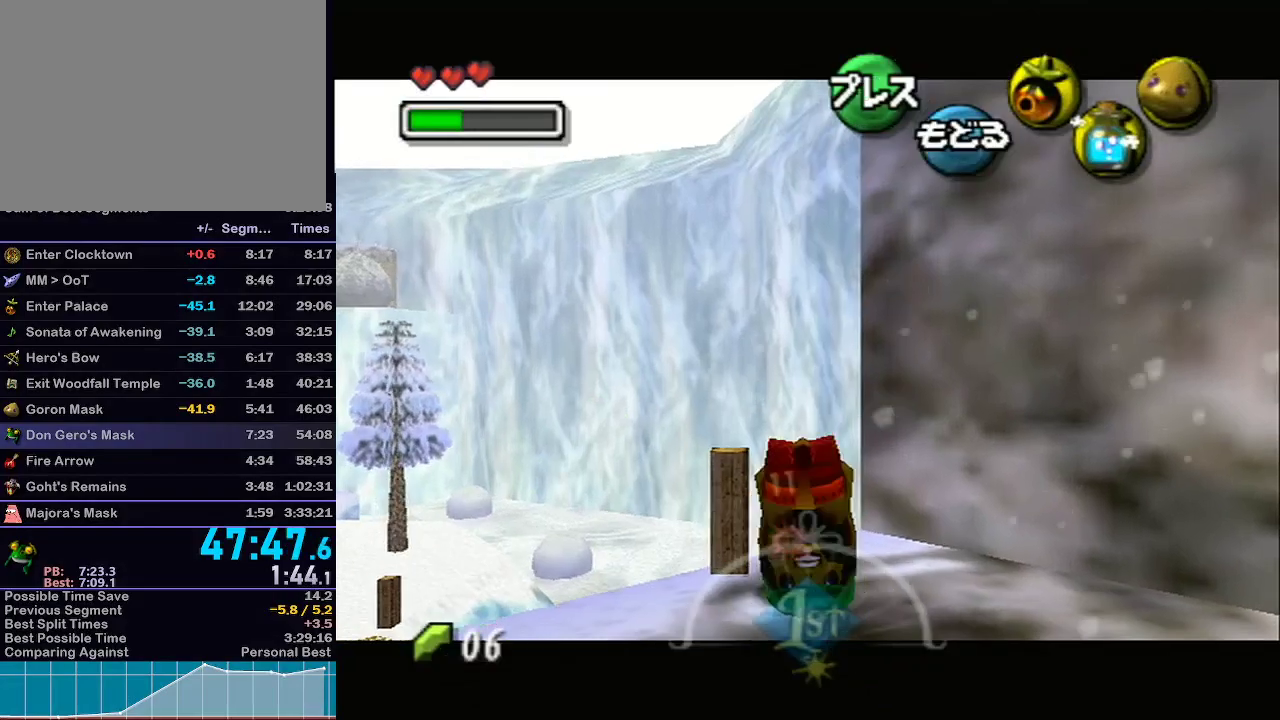
{"buttons": ["A", "L1"], "left_stick": "up", "right_stick": "center", "events": []}
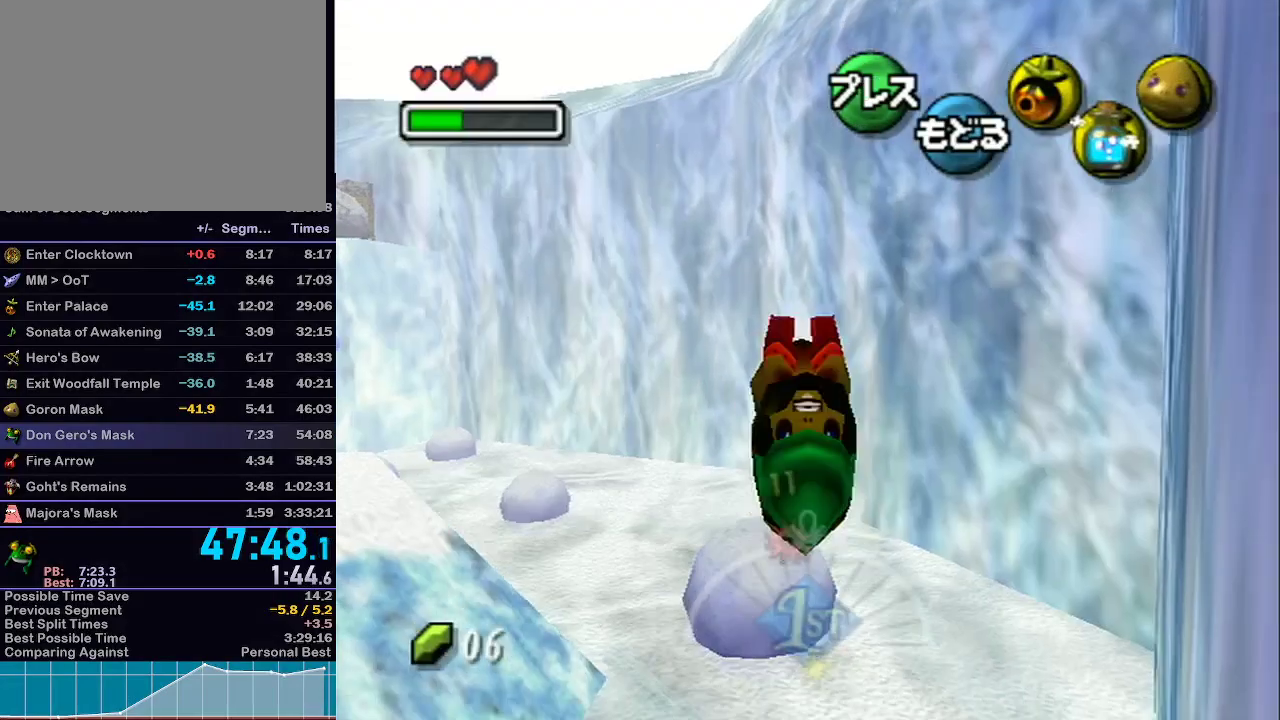
{"buttons": ["A", "L1"], "left_stick": "up", "right_stick": "center", "events": []}
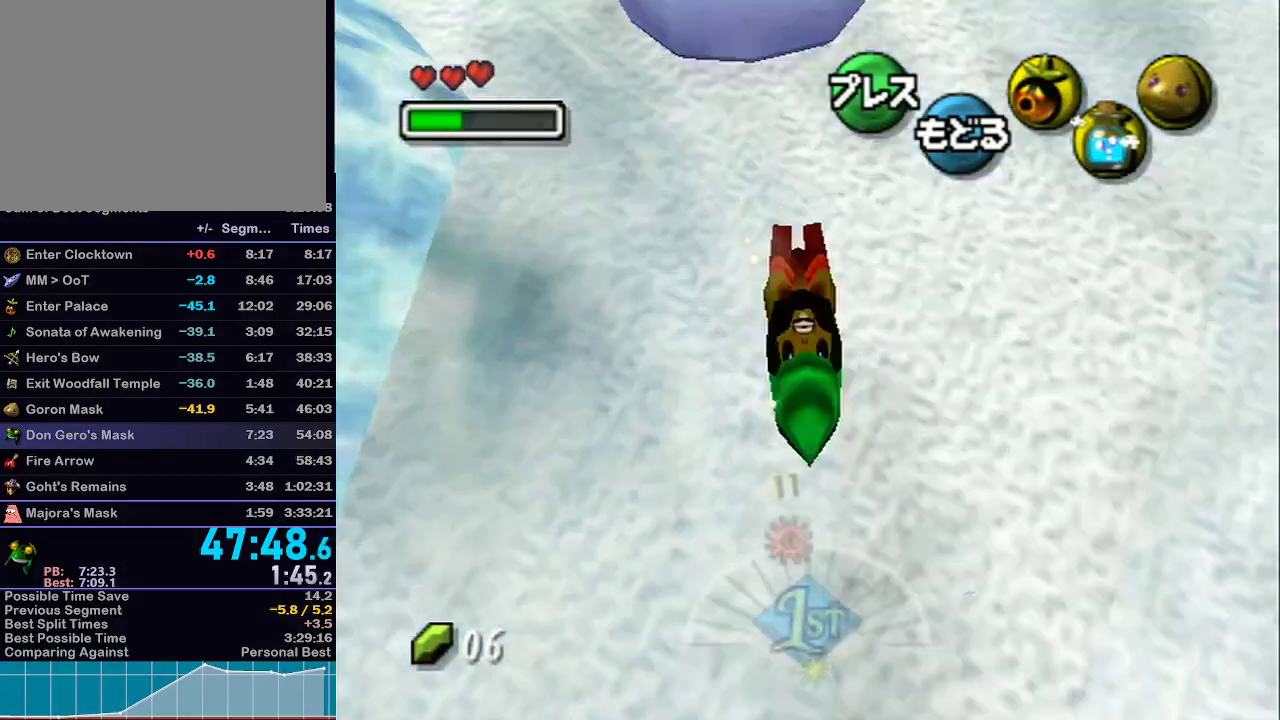
{"buttons": ["L1", "Z"], "left_stick": "up", "right_stick": "center", "events": [[367, "A", "up"], [433, "Z", "down"]]}
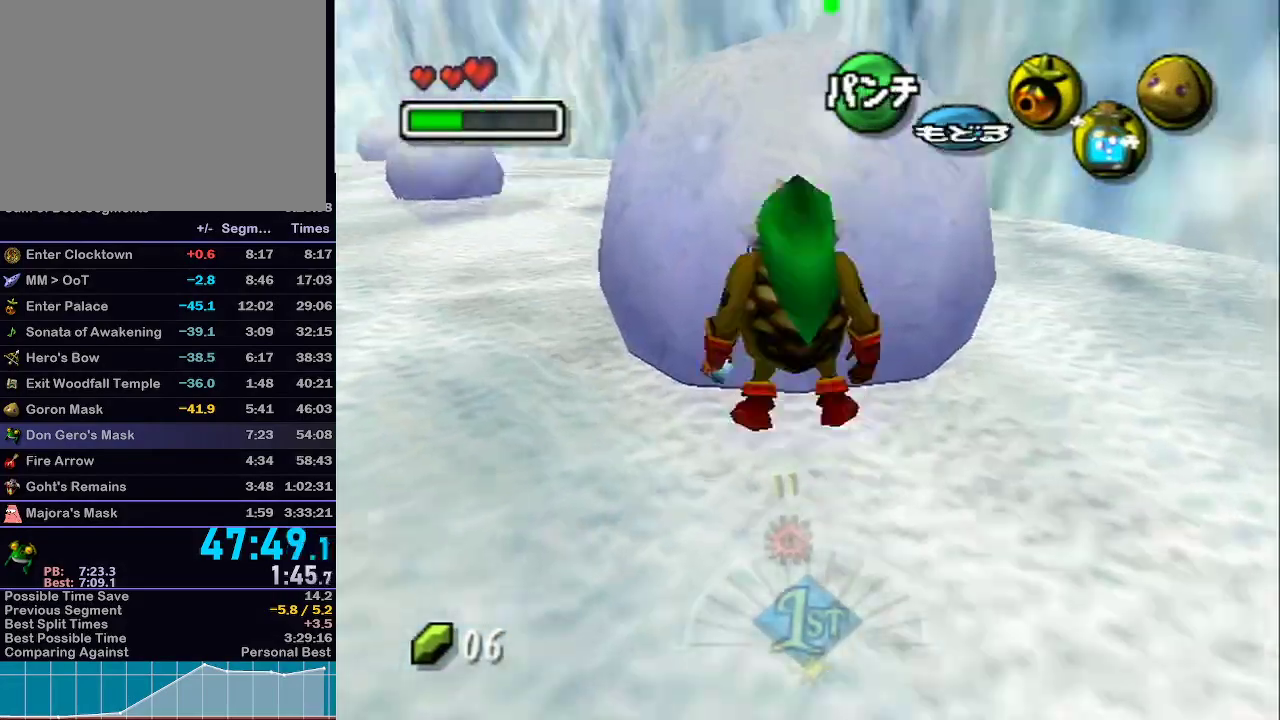
{"buttons": [], "left_stick": "center", "right_stick": "center", "events": [[17, "L1", "up"], [117, "Z", "up"], [333, "left_stick", "center"]]}
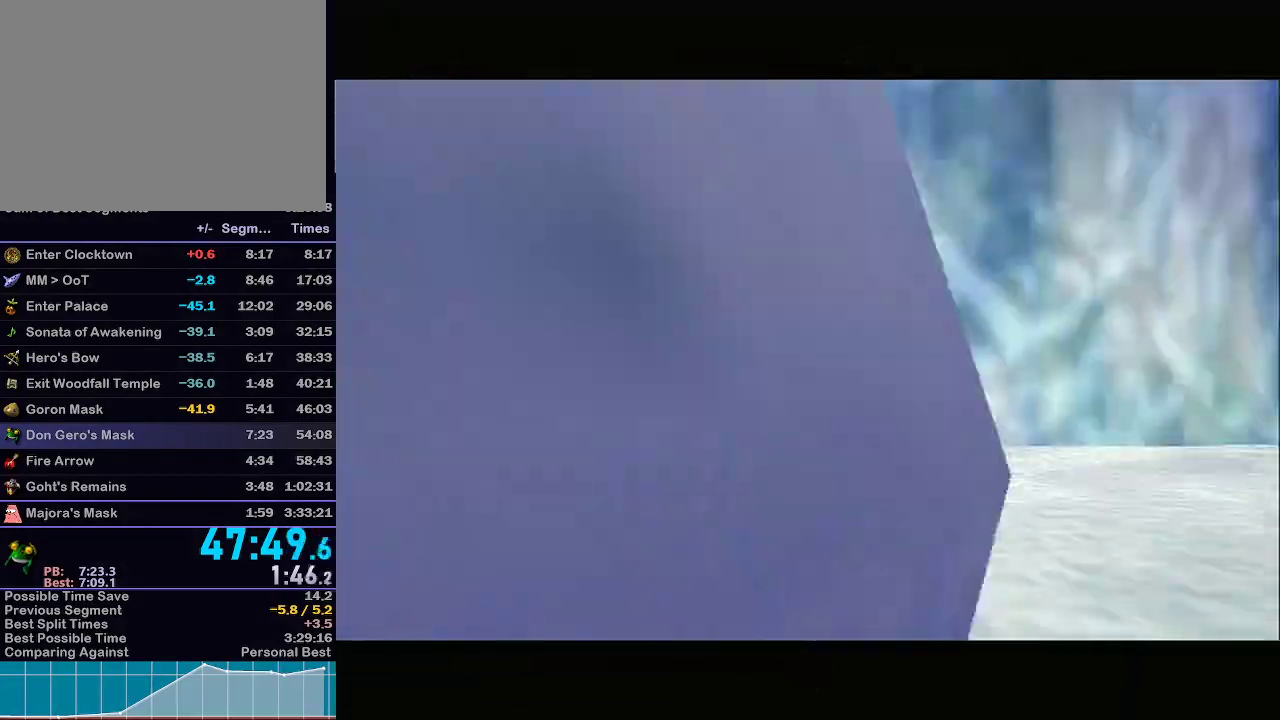
{"buttons": [], "left_stick": "center", "right_stick": "center", "events": []}
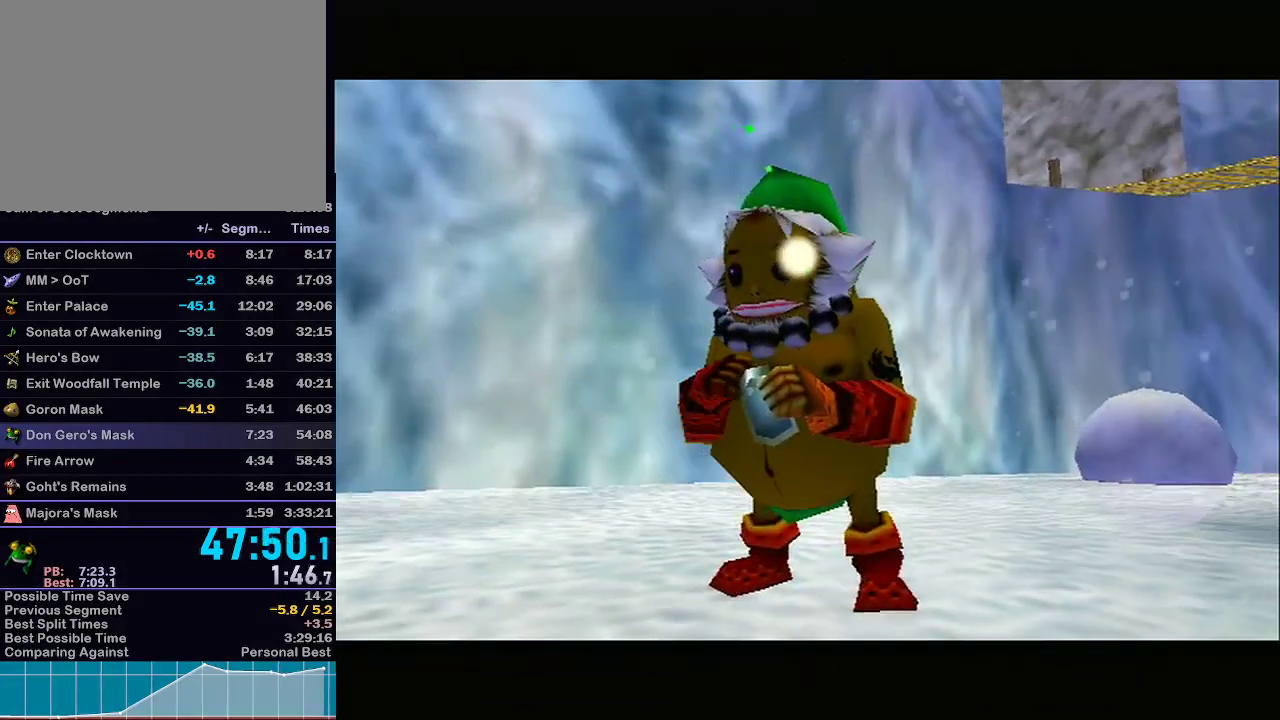
{"buttons": [], "left_stick": "center", "right_stick": "center", "events": [[17, "R1", "down"], [50, "R1", "up"]]}
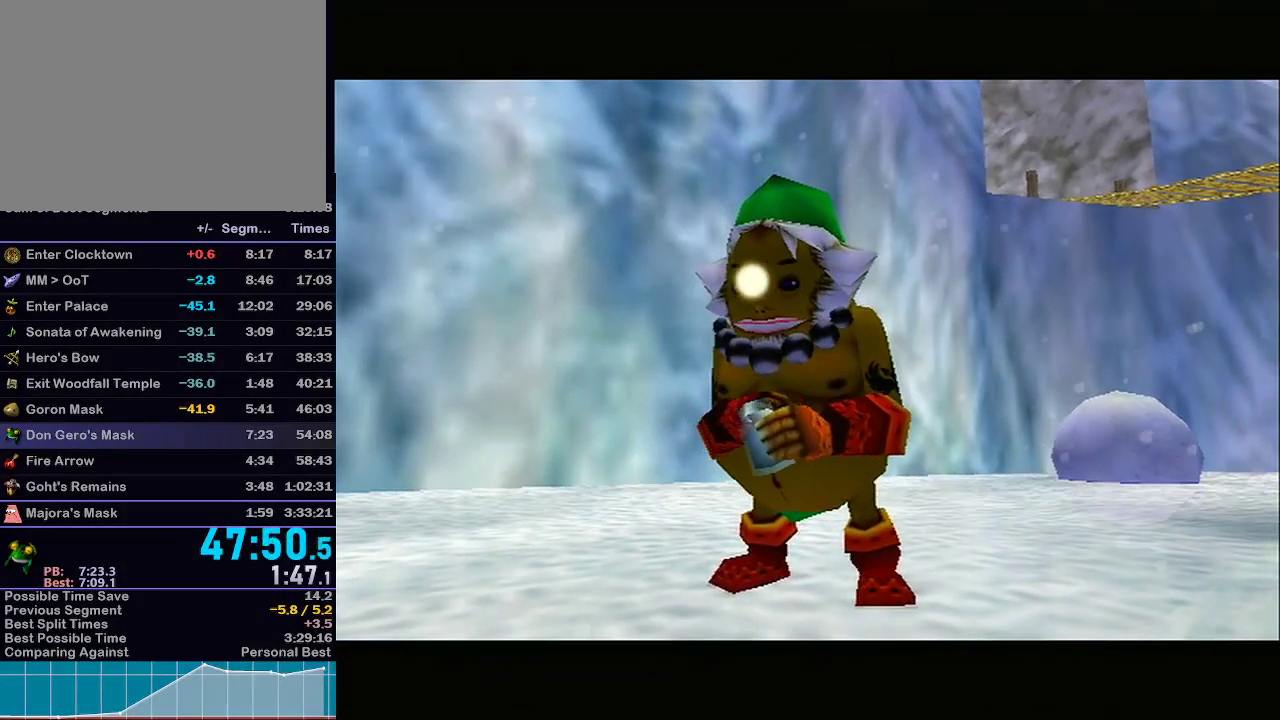
{"buttons": [], "left_stick": "center", "right_stick": "center", "events": []}
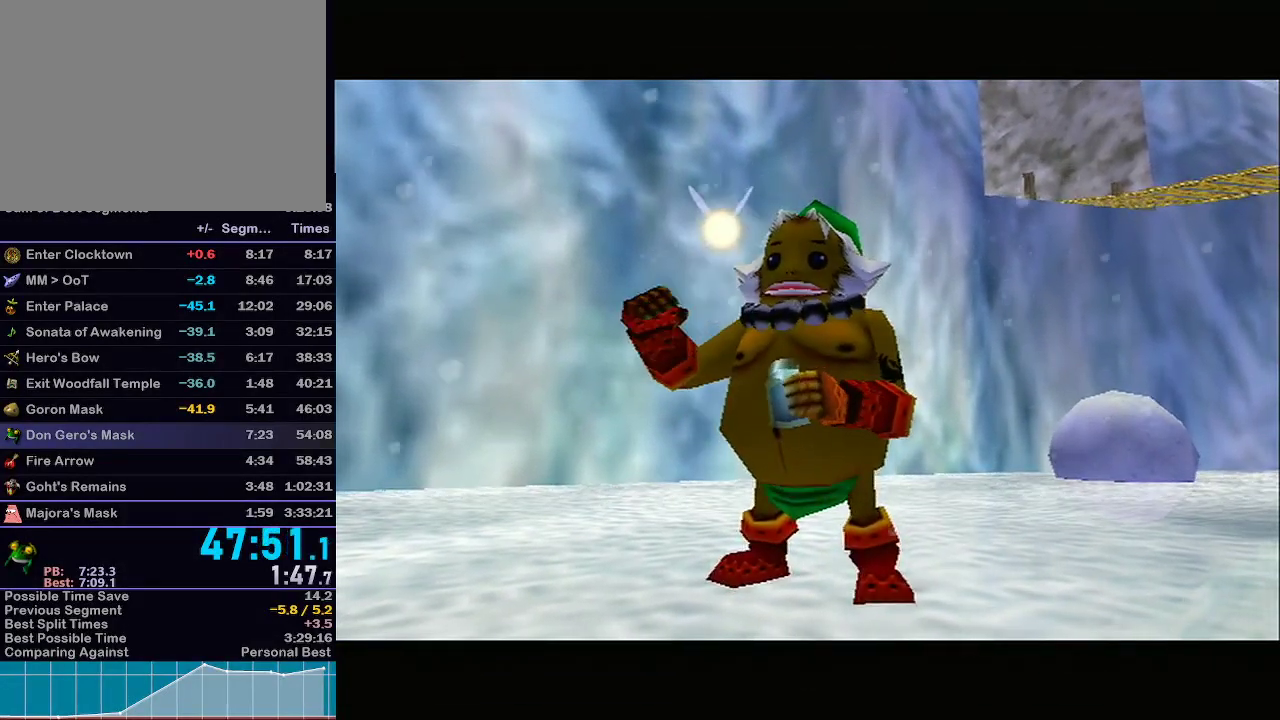
{"buttons": [], "left_stick": "center", "right_stick": "center", "events": []}
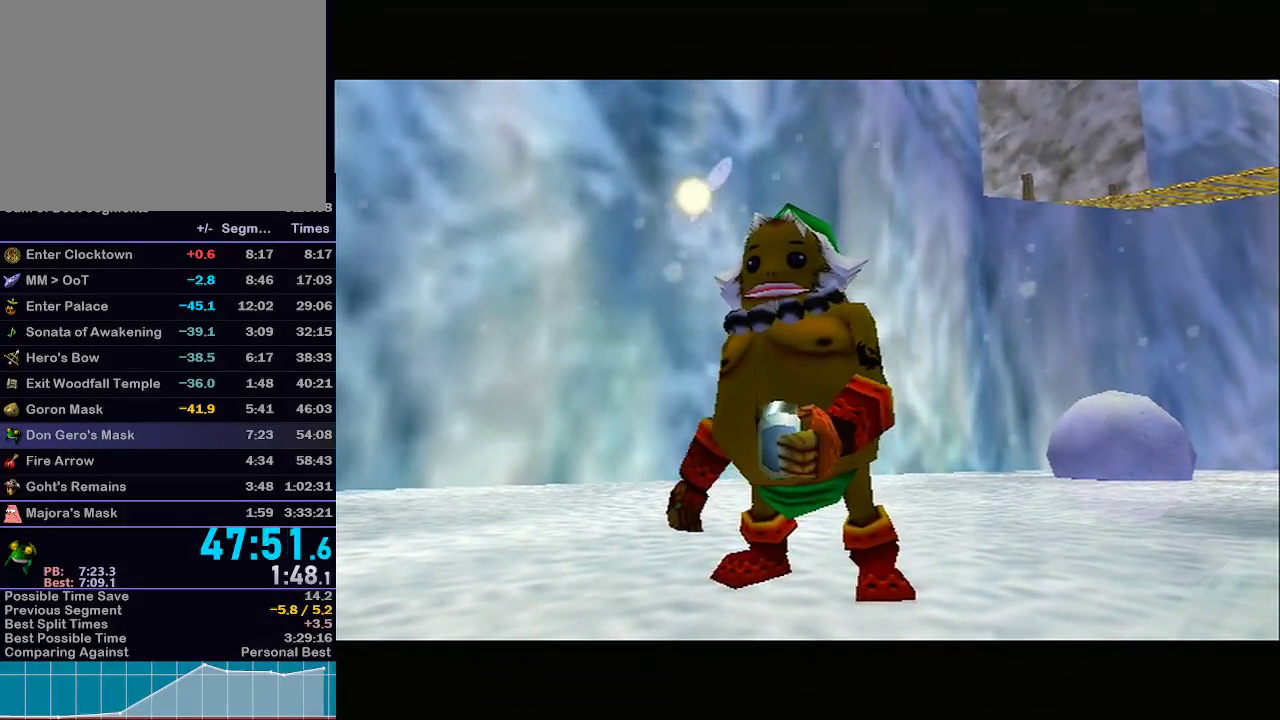
{"buttons": [], "left_stick": "center", "right_stick": "center", "events": []}
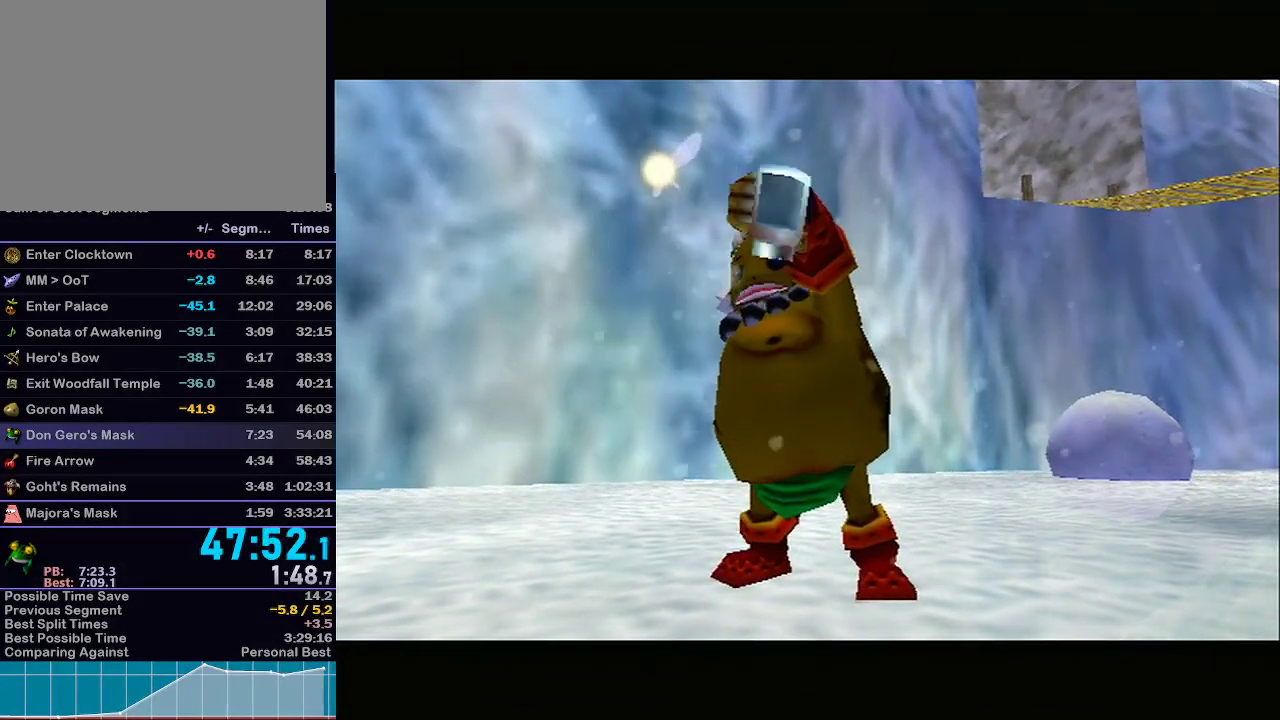
{"buttons": [], "left_stick": "center", "right_stick": "center", "events": []}
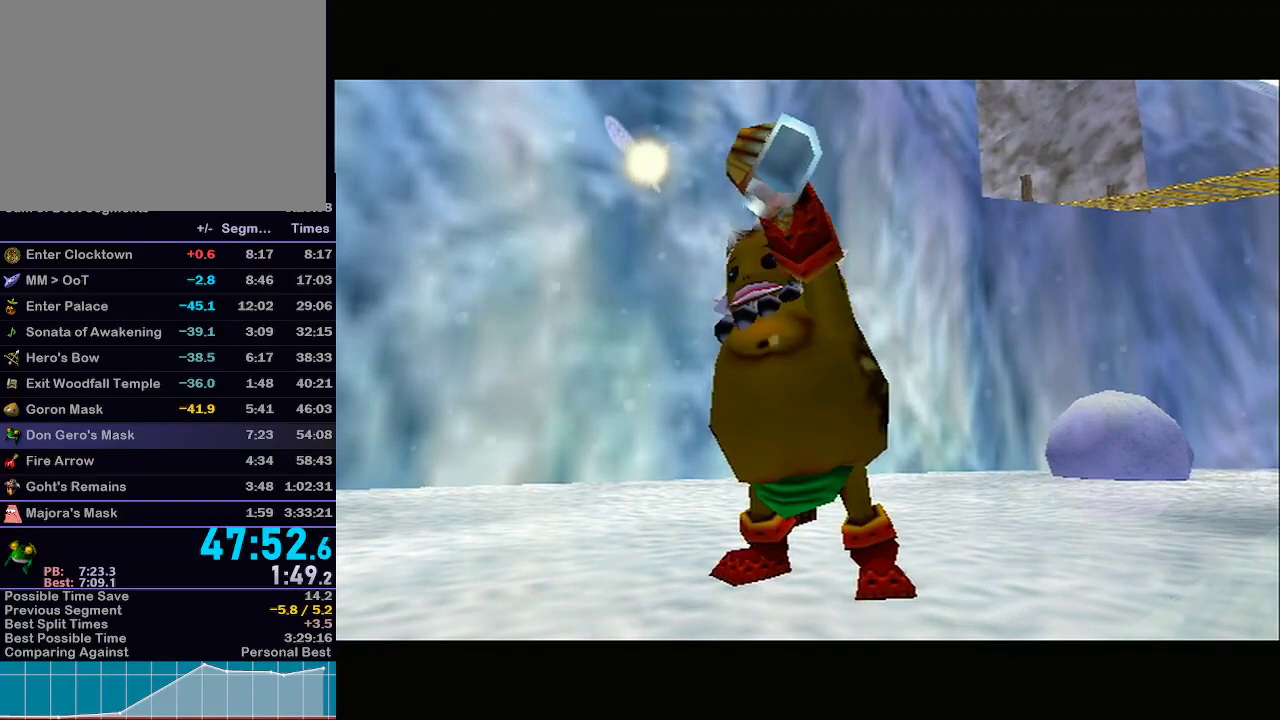
{"buttons": [], "left_stick": "center", "right_stick": "center", "events": []}
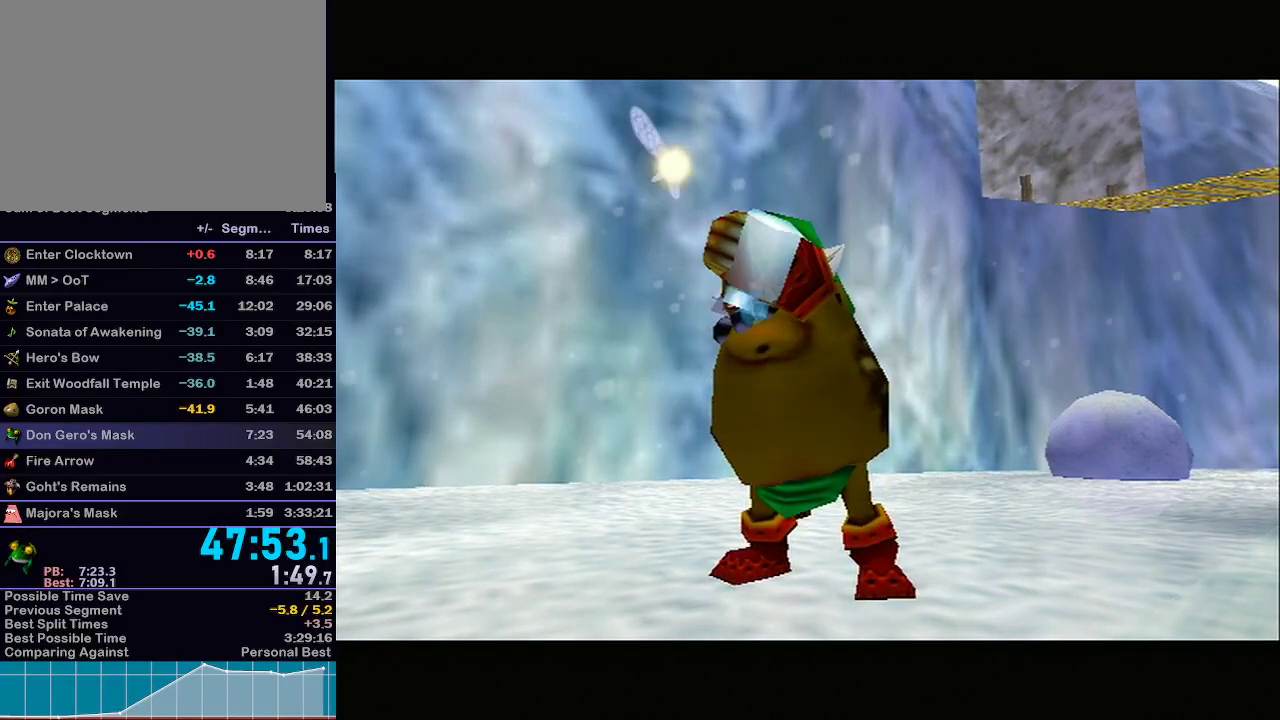
{"buttons": [], "left_stick": "center", "right_stick": "center", "events": []}
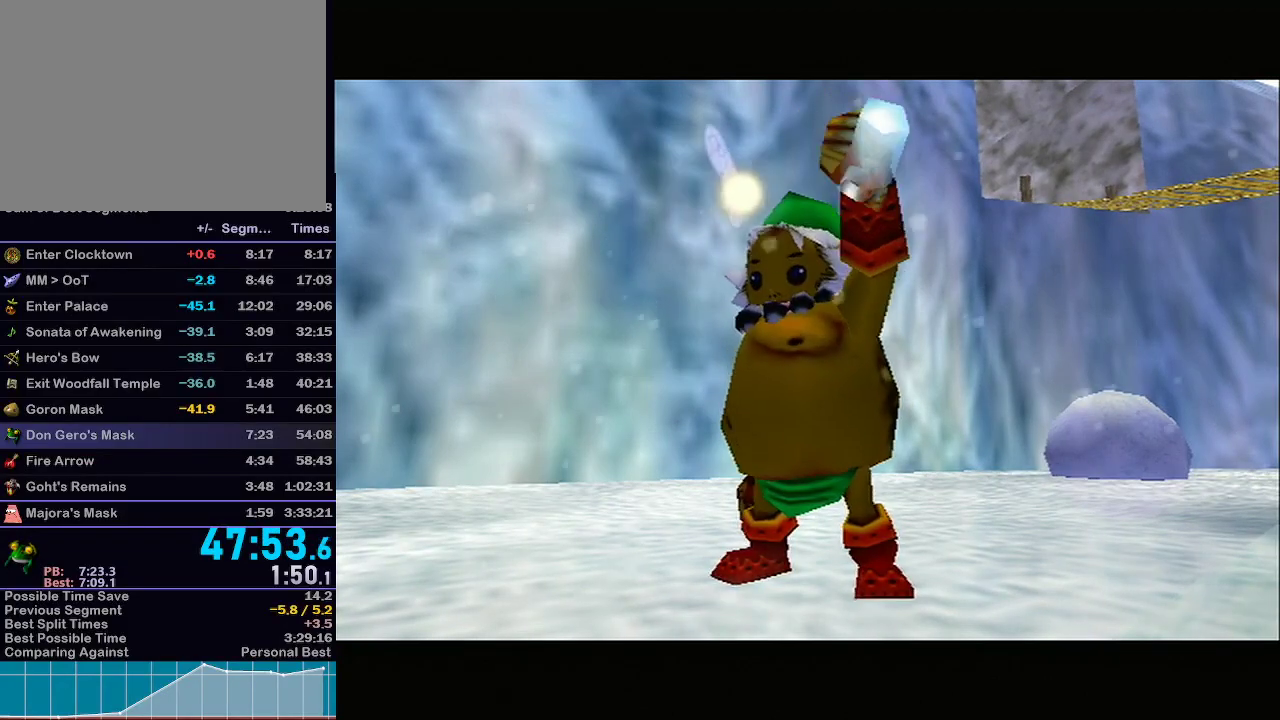
{"buttons": [], "left_stick": "center", "right_stick": "center", "events": []}